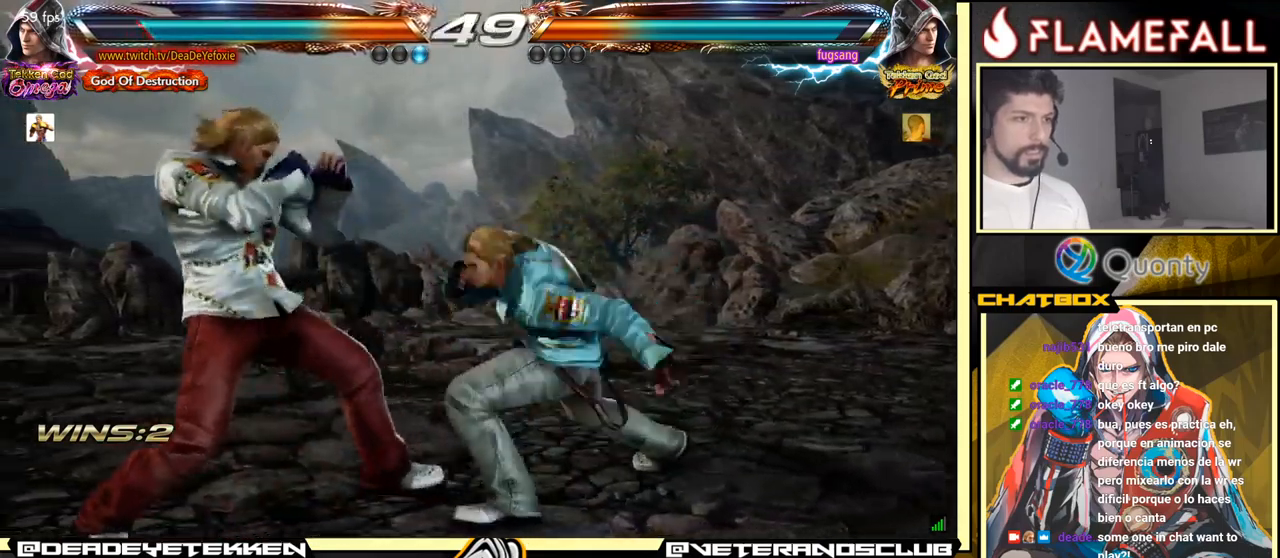
Gameplay with a controller (arcade stick); each line is a JSON object with the inputs held at the frame after it. "events" lists button and stick changes between this image and that frame as [ms after this image, input, new state], when the widget could be followed in between. Not read: L3 R3.
{"buttons": ["Y"], "left_stick": "down-right", "events": [[83, "left_stick", "left"], [366, "left_stick", "center"], [416, "left_stick", "down-right"], [433, "Y", "down"]]}
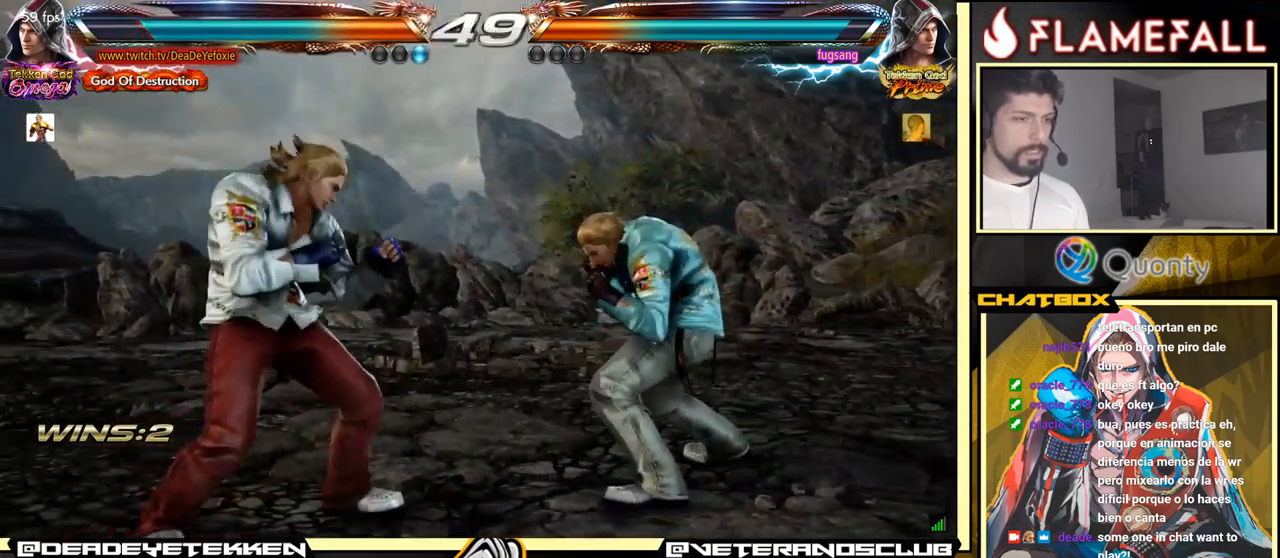
{"buttons": [], "left_stick": "down-right", "events": [[33, "Y", "up"], [66, "A", "down"], [183, "A", "up"]]}
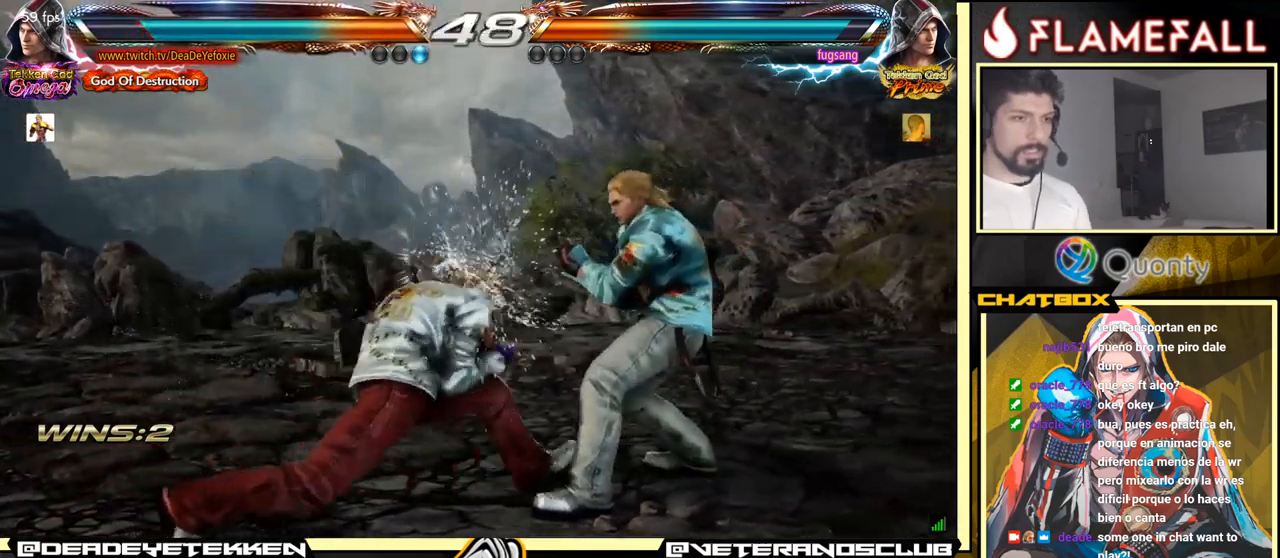
{"buttons": [], "left_stick": "center", "events": [[33, "left_stick", "center"], [66, "Y", "down"], [150, "Y", "up"]]}
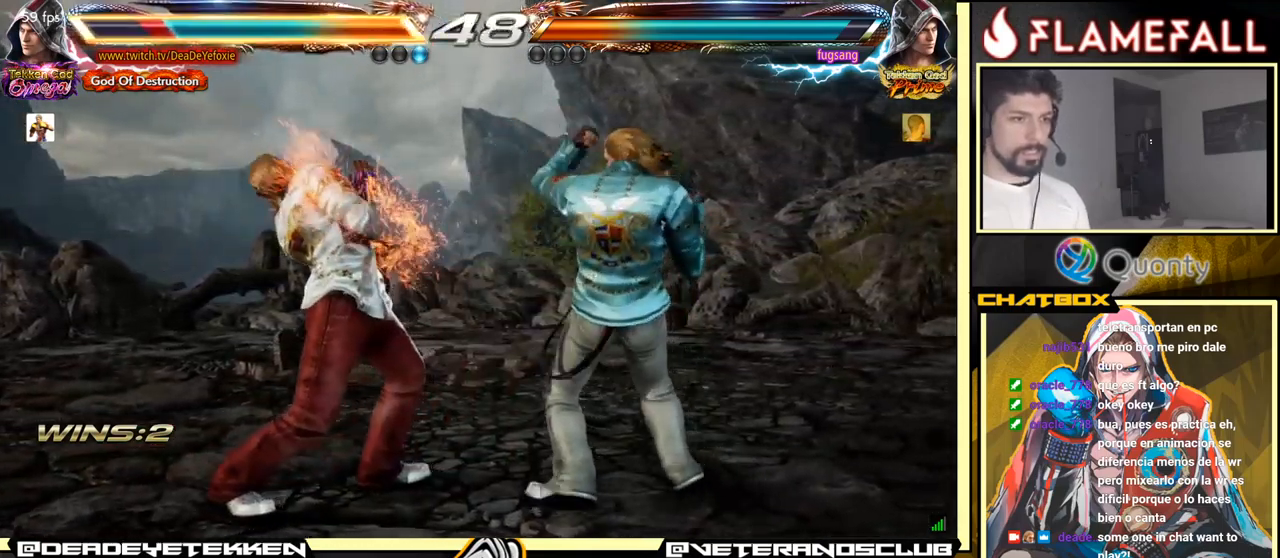
{"buttons": [], "left_stick": "left", "events": [[183, "left_stick", "left"]]}
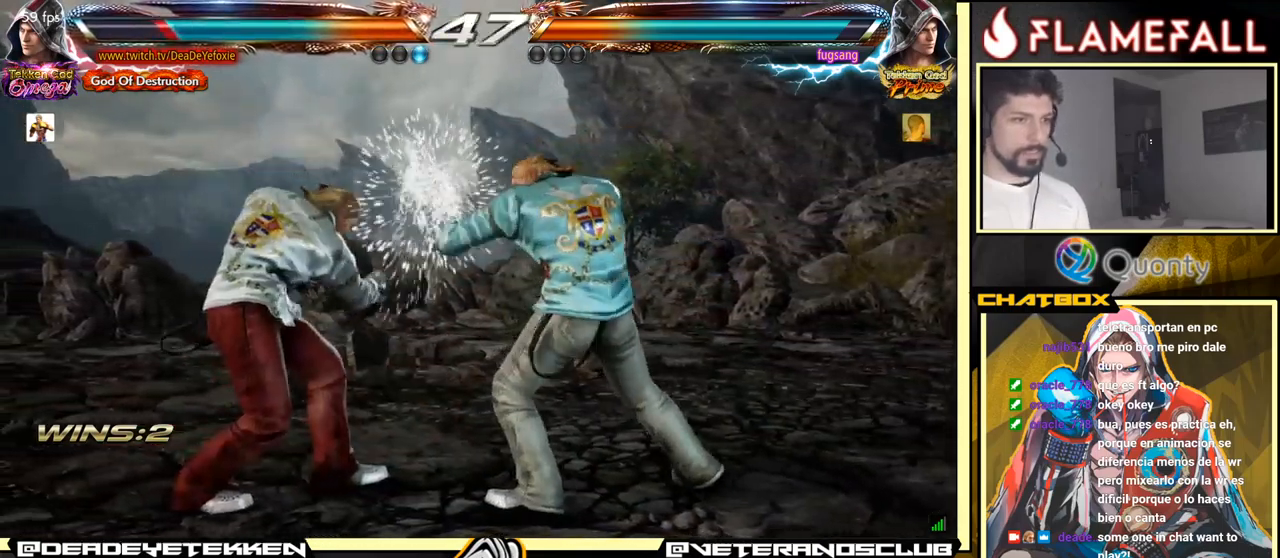
{"buttons": [], "left_stick": "down-left", "events": [[133, "left_stick", "down-left"]]}
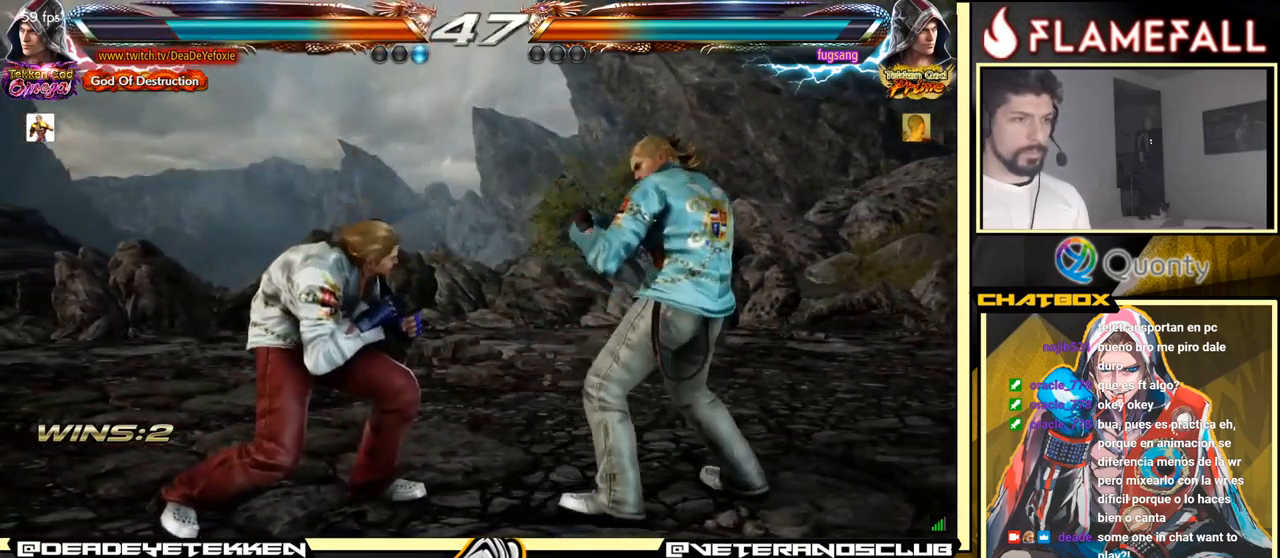
{"buttons": [], "left_stick": "left", "events": [[150, "left_stick", "left"], [400, "left_stick", "down"], [500, "left_stick", "left"]]}
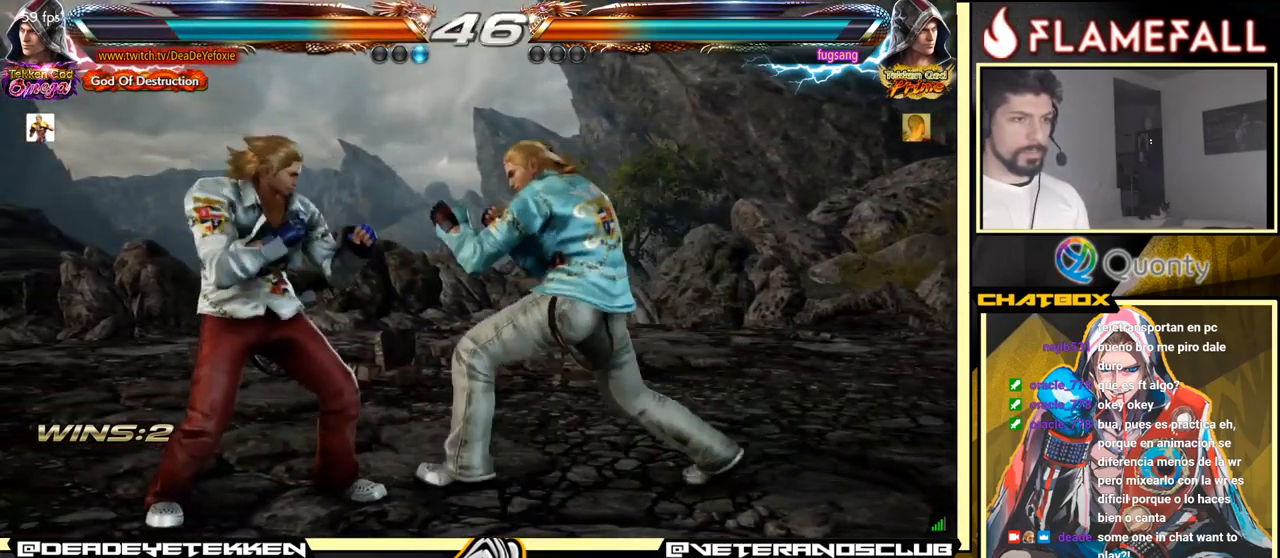
{"buttons": [], "left_stick": "left", "events": [[16, "left_stick", "down"], [33, "left_stick", "left"]]}
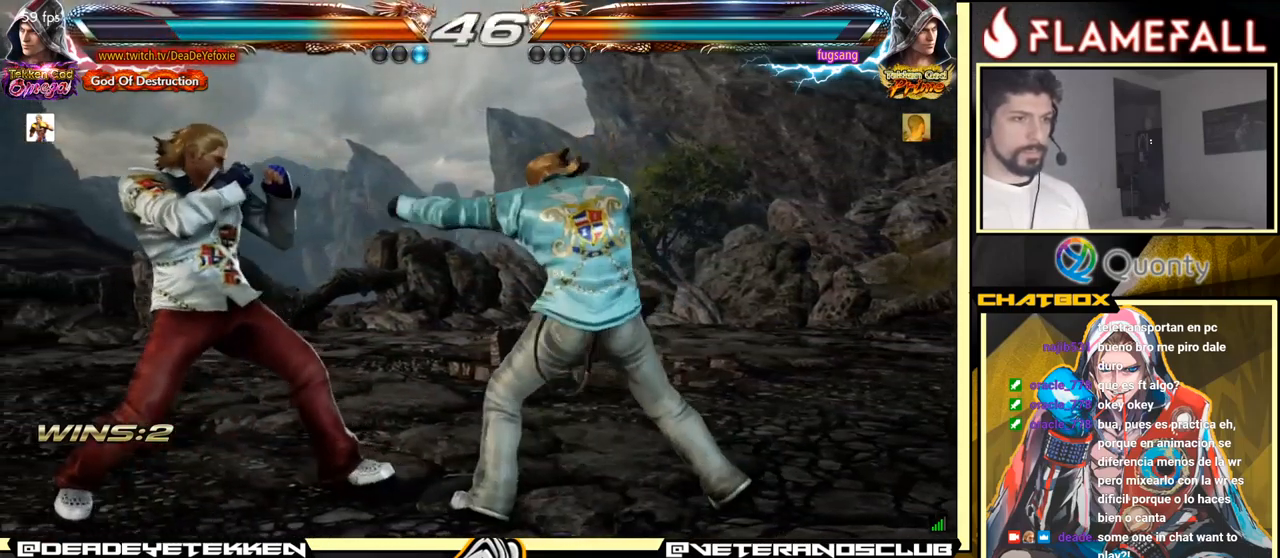
{"buttons": [], "left_stick": "right", "events": [[400, "X", "down"], [433, "left_stick", "right"], [500, "X", "up"]]}
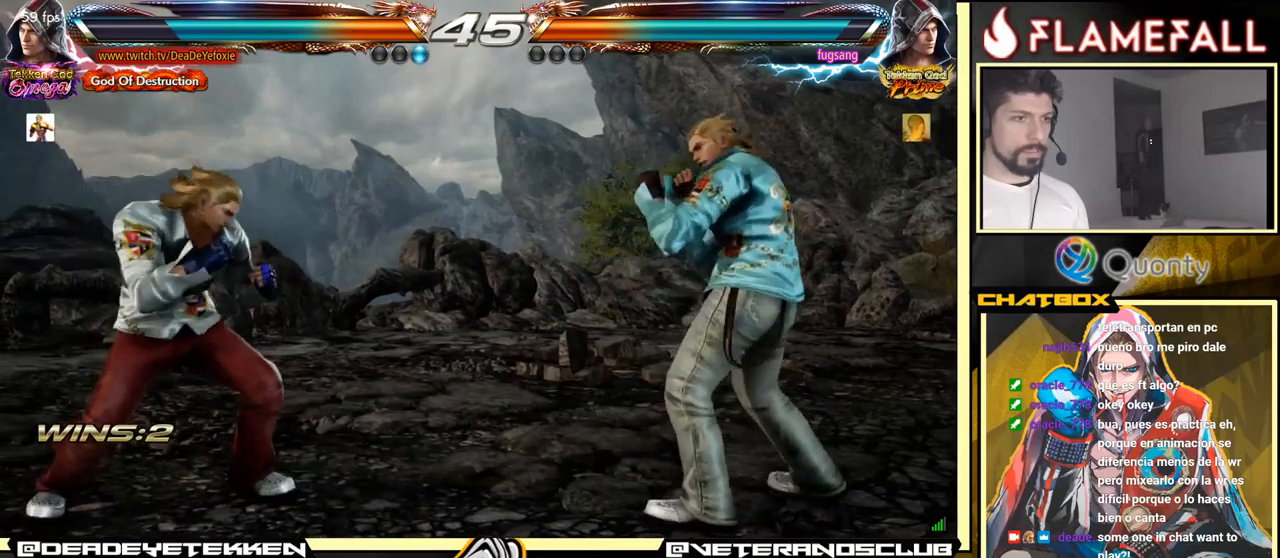
{"buttons": [], "left_stick": "left", "events": [[100, "left_stick", "center"], [350, "left_stick", "left"], [433, "left_stick", "center"], [500, "left_stick", "left"]]}
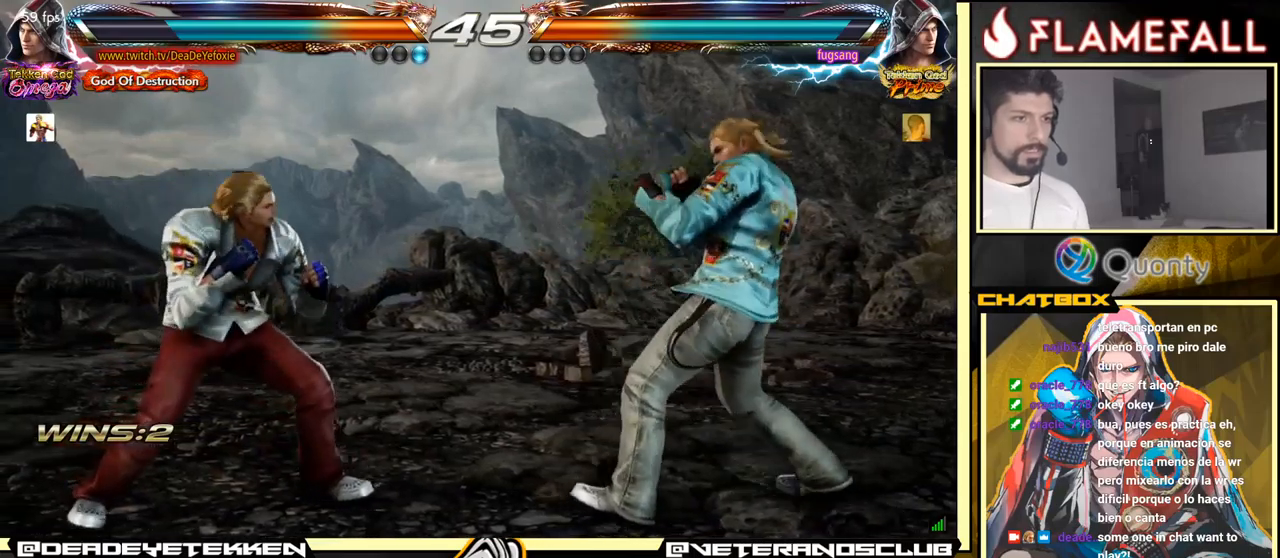
{"buttons": ["X"], "left_stick": "down-right", "events": [[383, "left_stick", "down-right"], [400, "X", "down"]]}
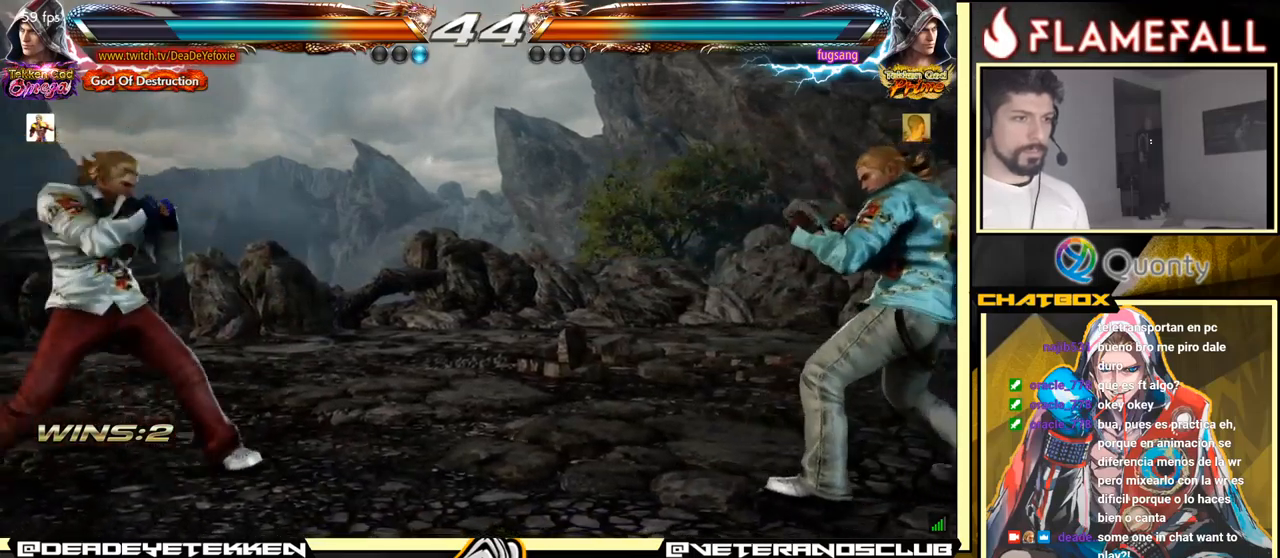
{"buttons": [], "left_stick": "center", "events": [[17, "X", "up"], [17, "Y", "down"], [50, "Y", "up"], [83, "left_stick", "right"], [183, "A", "down"], [450, "A", "up"], [500, "left_stick", "center"]]}
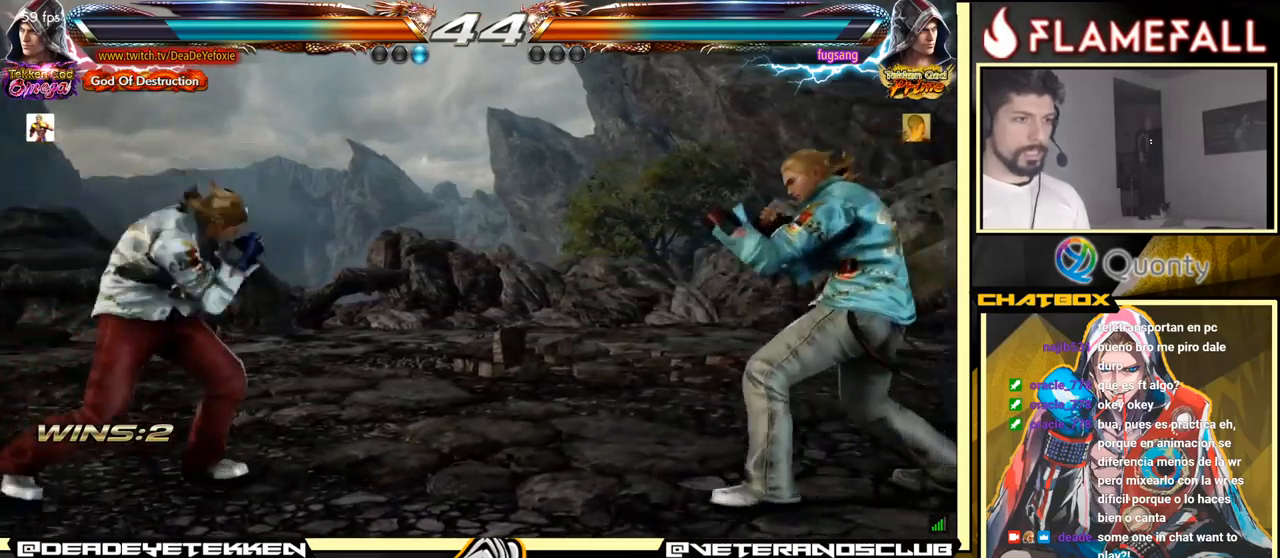
{"buttons": [], "left_stick": "left", "events": [[17, "left_stick", "down-left"], [383, "left_stick", "left"]]}
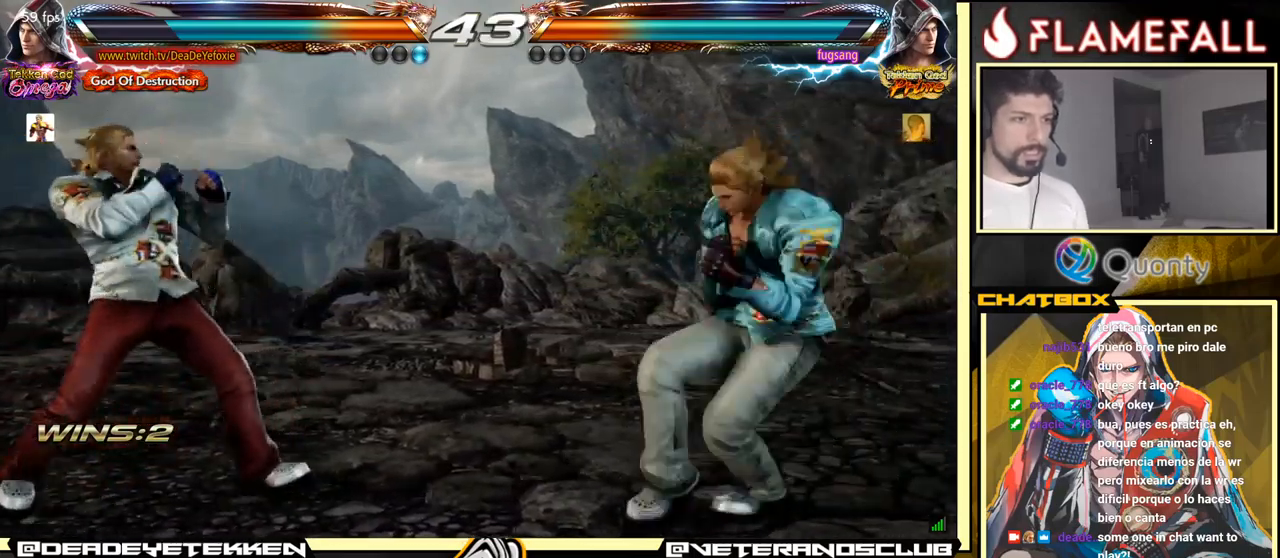
{"buttons": [], "left_stick": "left", "events": [[67, "left_stick", "center"], [83, "R2", "down"], [150, "Y", "down"], [167, "R2", "up"], [233, "Y", "up"], [233, "left_stick", "left"]]}
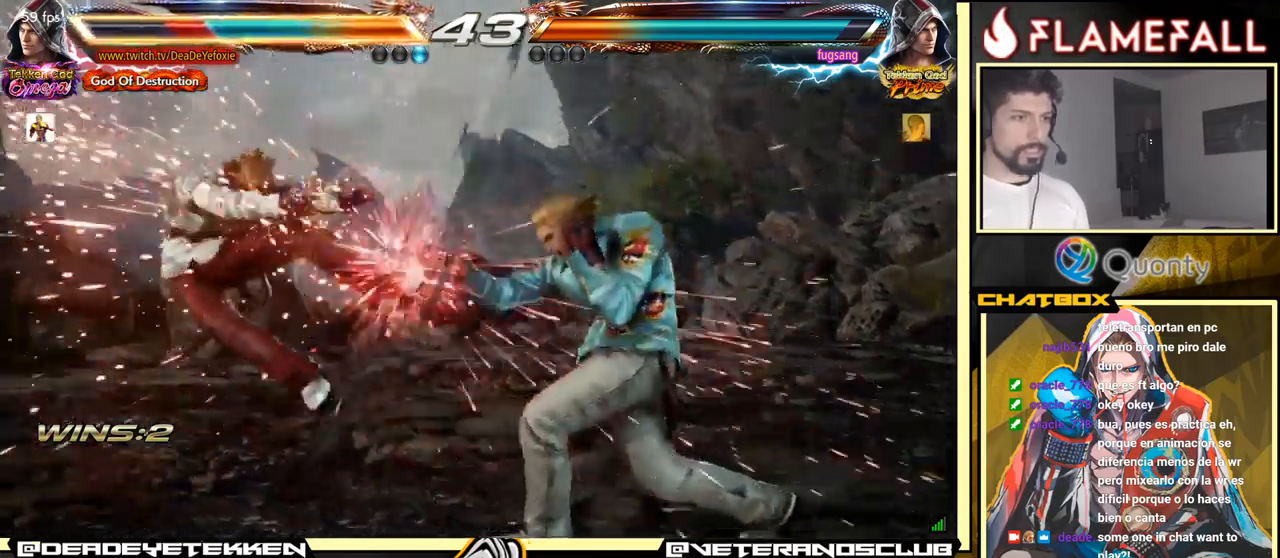
{"buttons": ["X"], "left_stick": "center", "events": [[67, "left_stick", "center"], [350, "X", "down"], [417, "X", "up"], [450, "X", "down"]]}
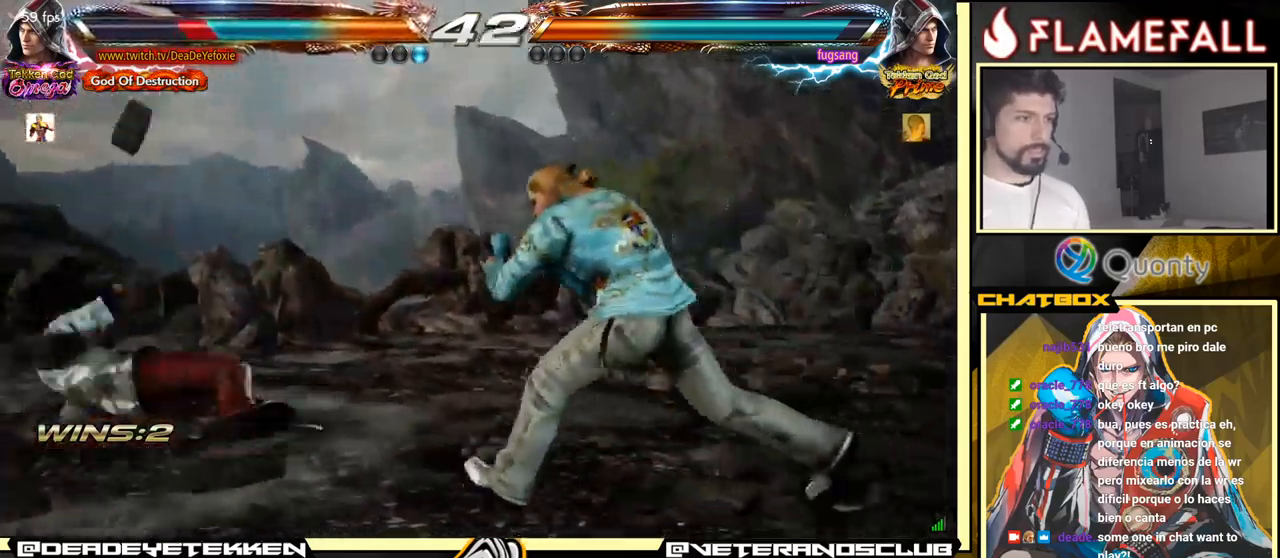
{"buttons": [], "left_stick": "left", "events": [[33, "X", "up"], [267, "left_stick", "up"], [333, "left_stick", "center"], [450, "left_stick", "left"]]}
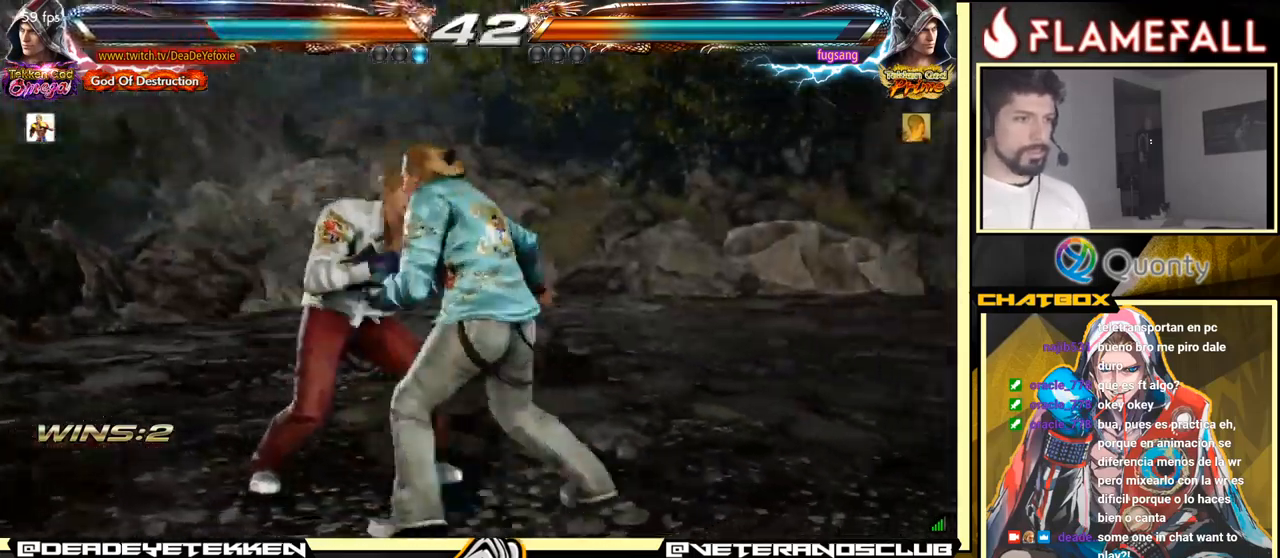
{"buttons": ["Y"], "left_stick": "center", "events": [[317, "X", "down"], [317, "Y", "down"], [400, "left_stick", "center"], [500, "X", "up"]]}
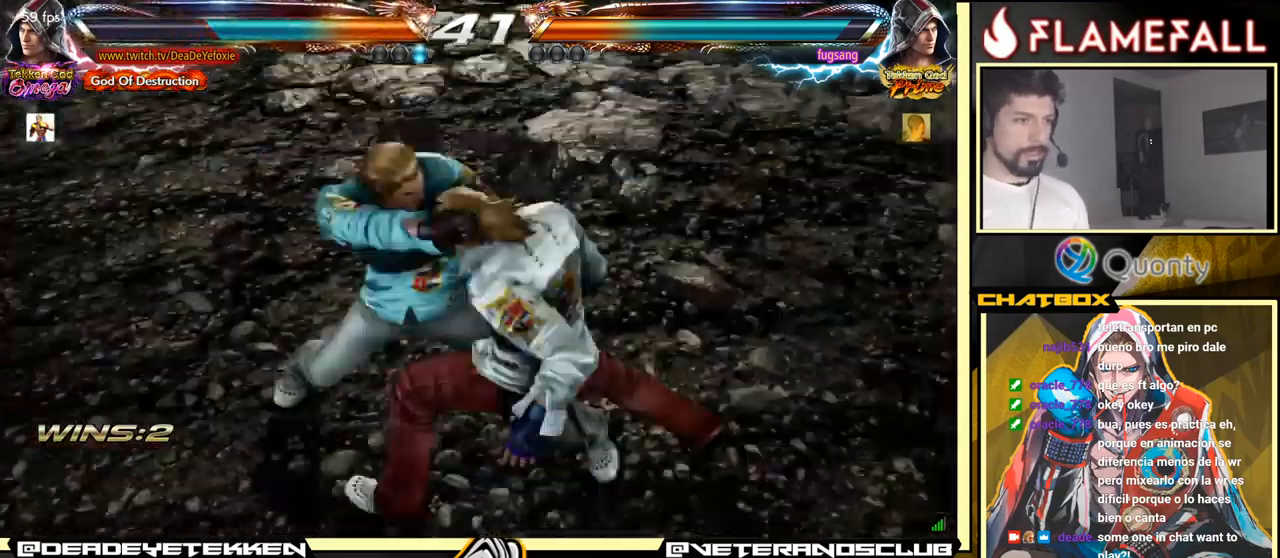
{"buttons": [], "left_stick": "center", "events": [[67, "Y", "up"], [117, "Y", "down"], [267, "Y", "up"], [300, "Y", "down"], [450, "Y", "up"]]}
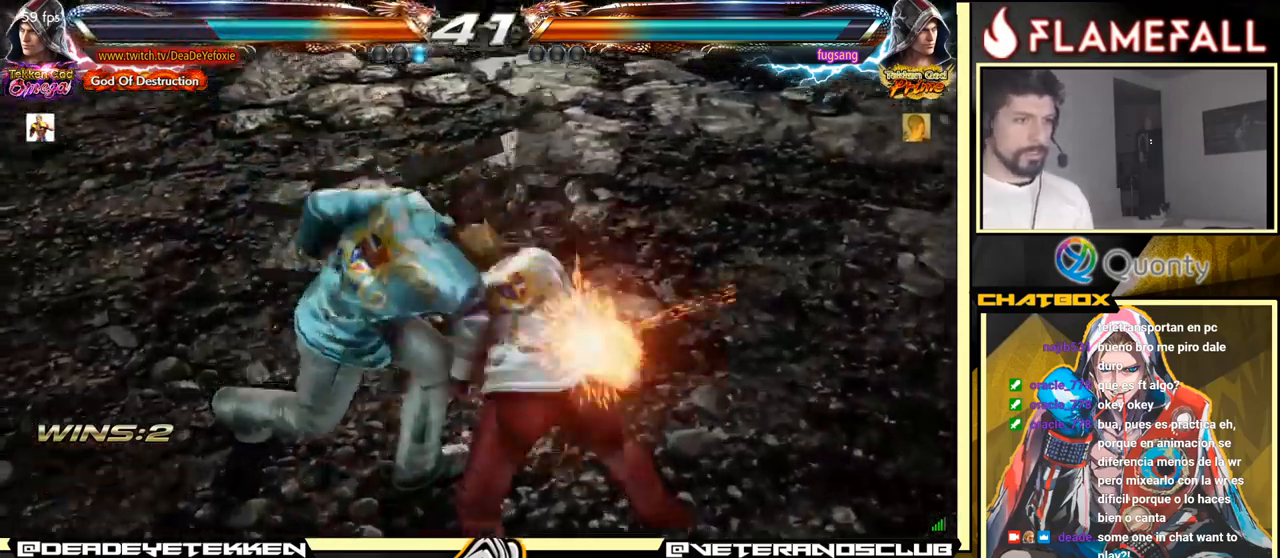
{"buttons": [], "left_stick": "center", "events": [[317, "X", "down"], [333, "X", "up"], [449, "X", "down"], [499, "X", "up"]]}
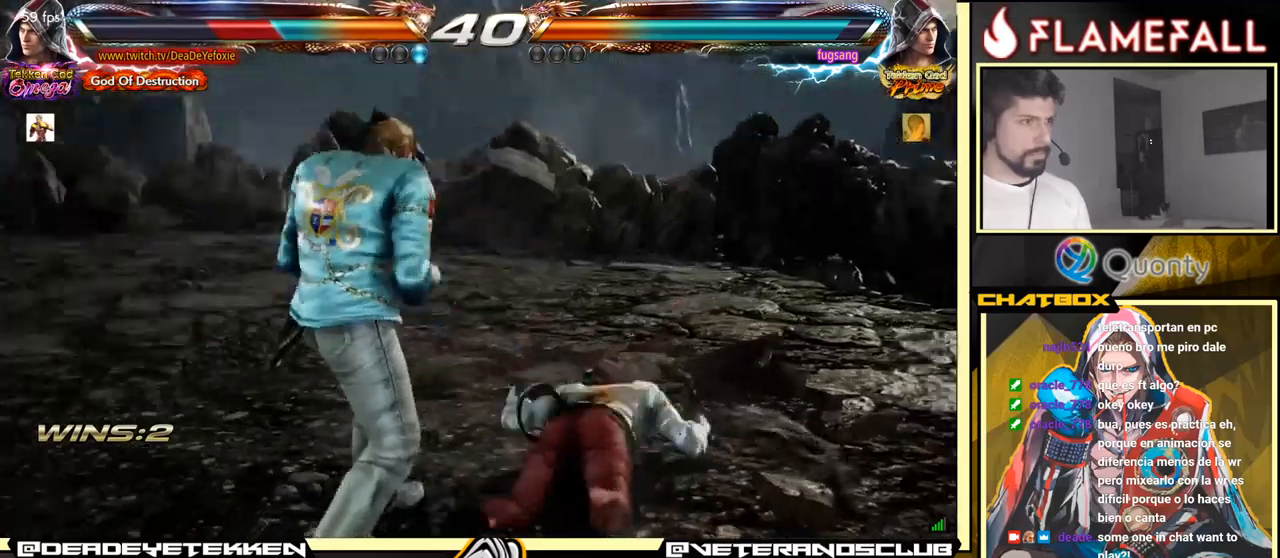
{"buttons": [], "left_stick": "center", "events": [[67, "X", "down"], [117, "X", "up"], [184, "X", "down"], [234, "X", "up"], [284, "X", "down"], [350, "X", "up"]]}
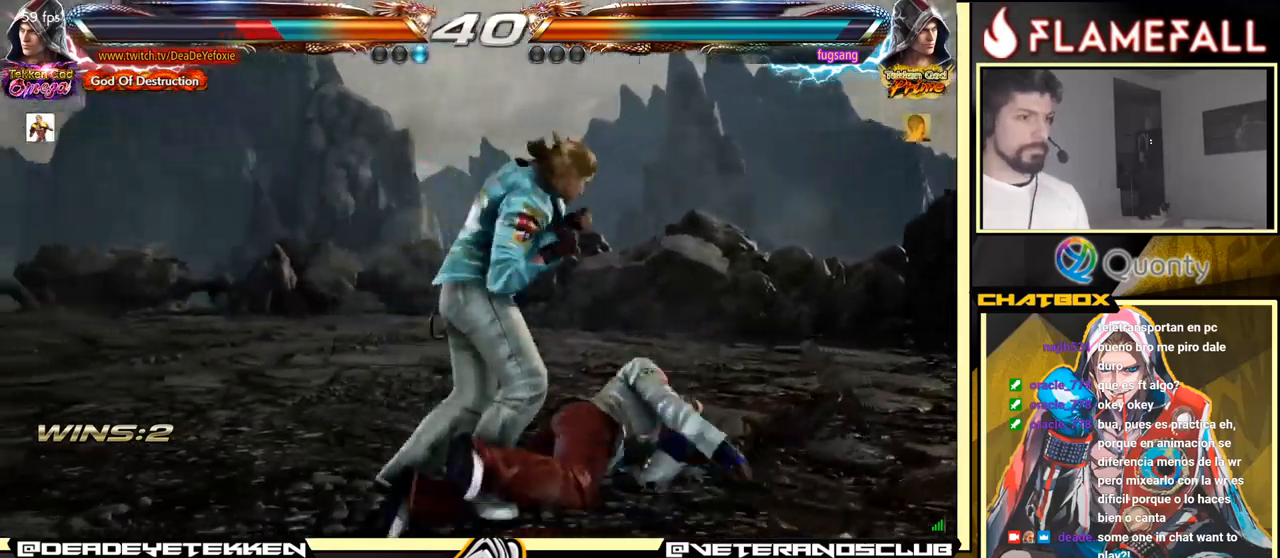
{"buttons": ["A"], "left_stick": "center", "events": [[400, "A", "down"]]}
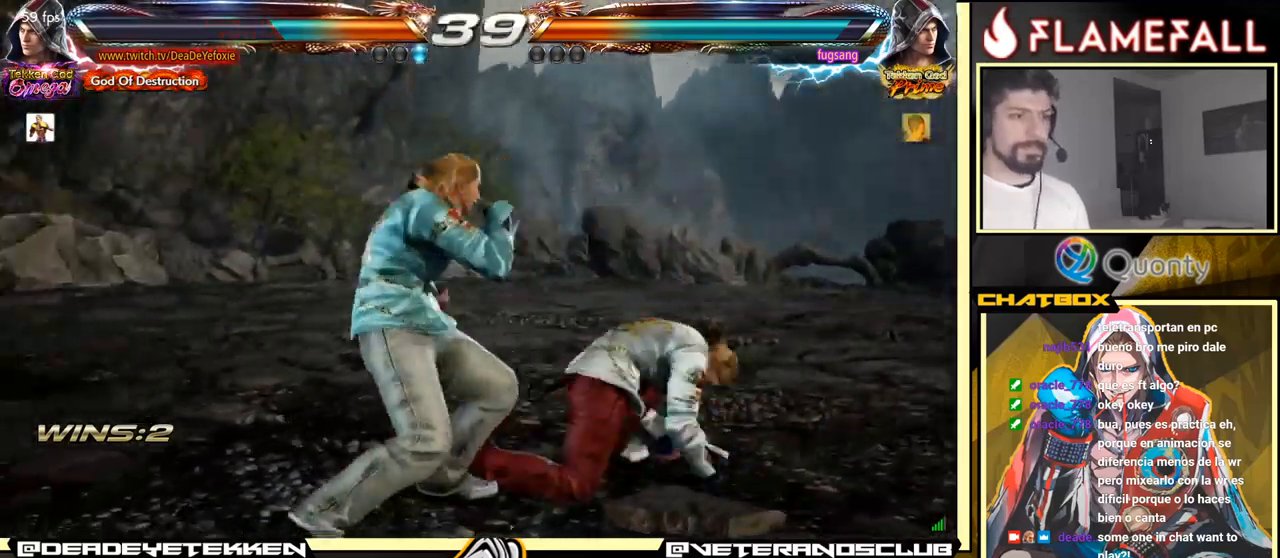
{"buttons": [], "left_stick": "center", "events": [[50, "A", "up"]]}
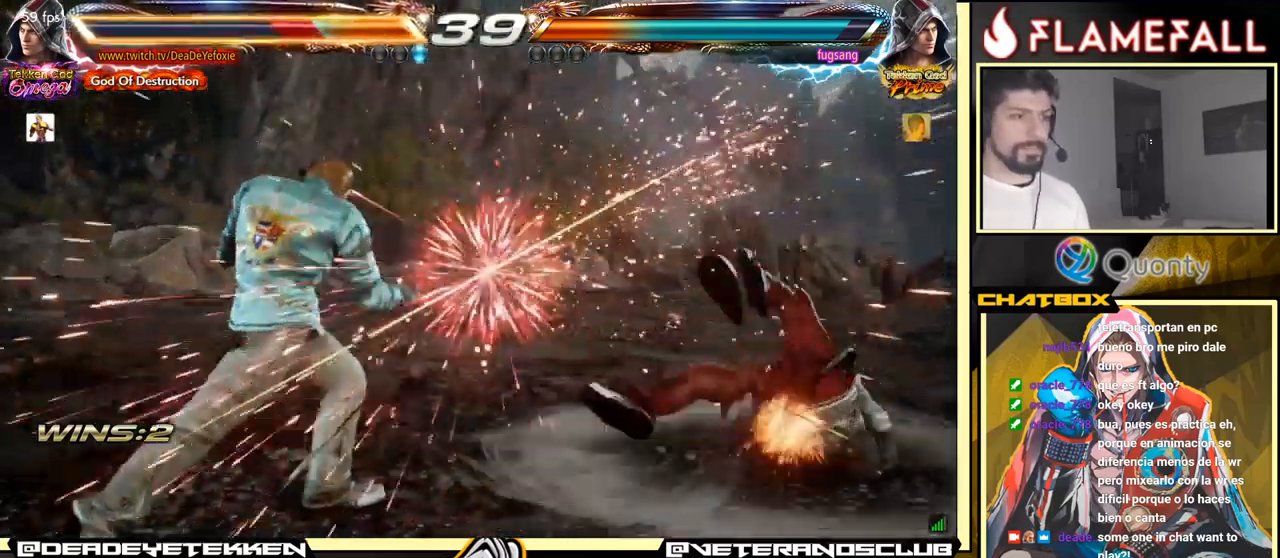
{"buttons": ["X"], "left_stick": "center", "events": [[467, "X", "down"]]}
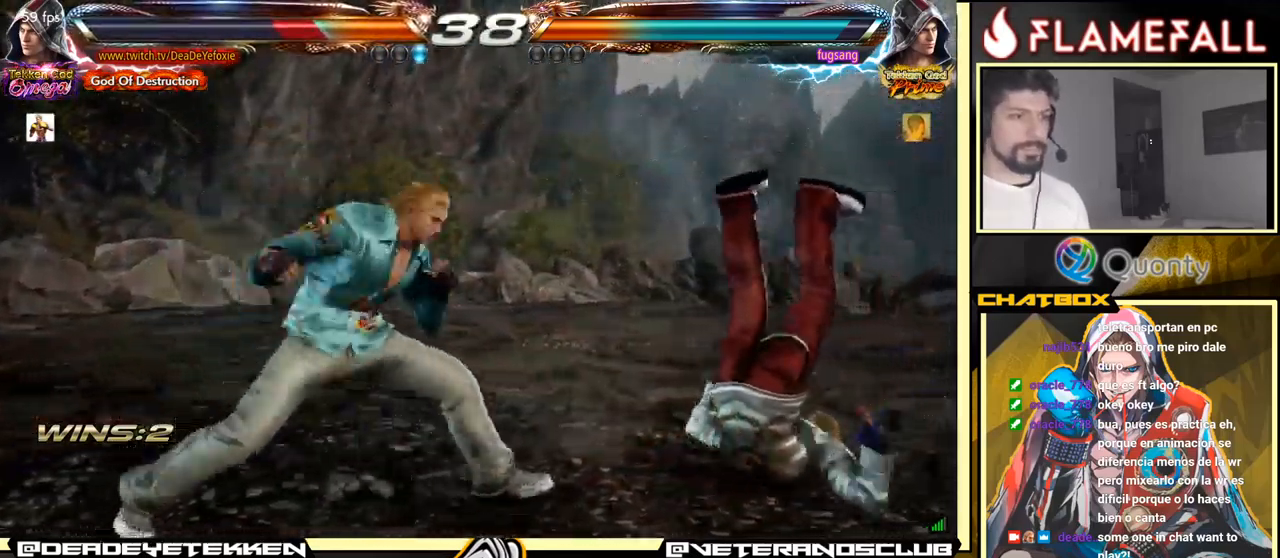
{"buttons": [], "left_stick": "center", "events": [[17, "X", "up"], [84, "X", "down"], [150, "X", "up"], [217, "X", "down"], [300, "X", "up"]]}
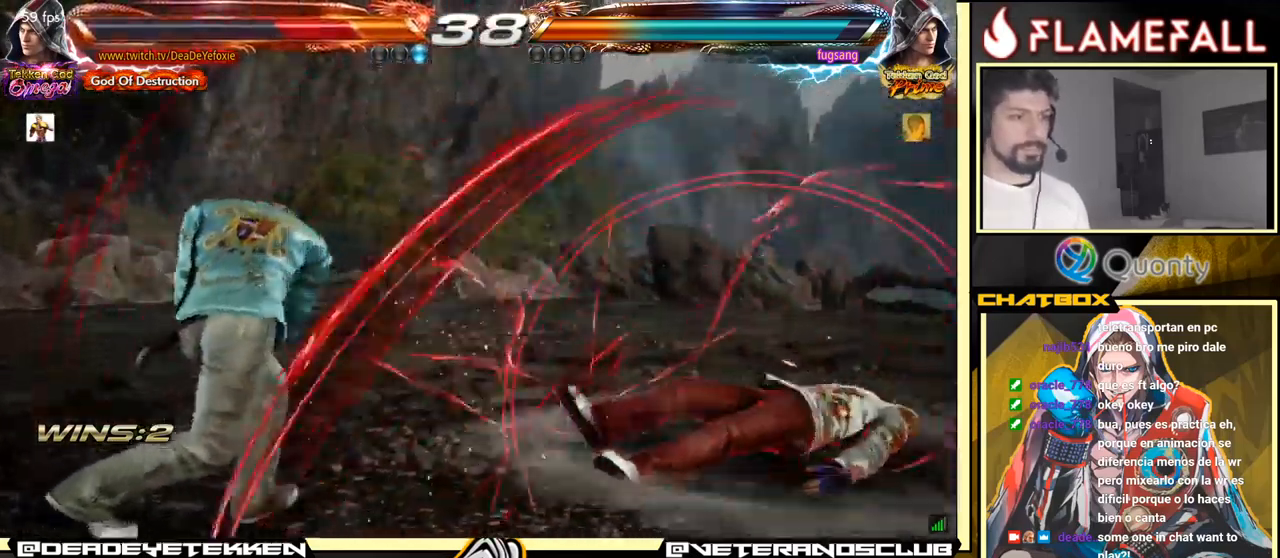
{"buttons": [], "left_stick": "center", "events": [[50, "left_stick", "up"], [200, "left_stick", "center"]]}
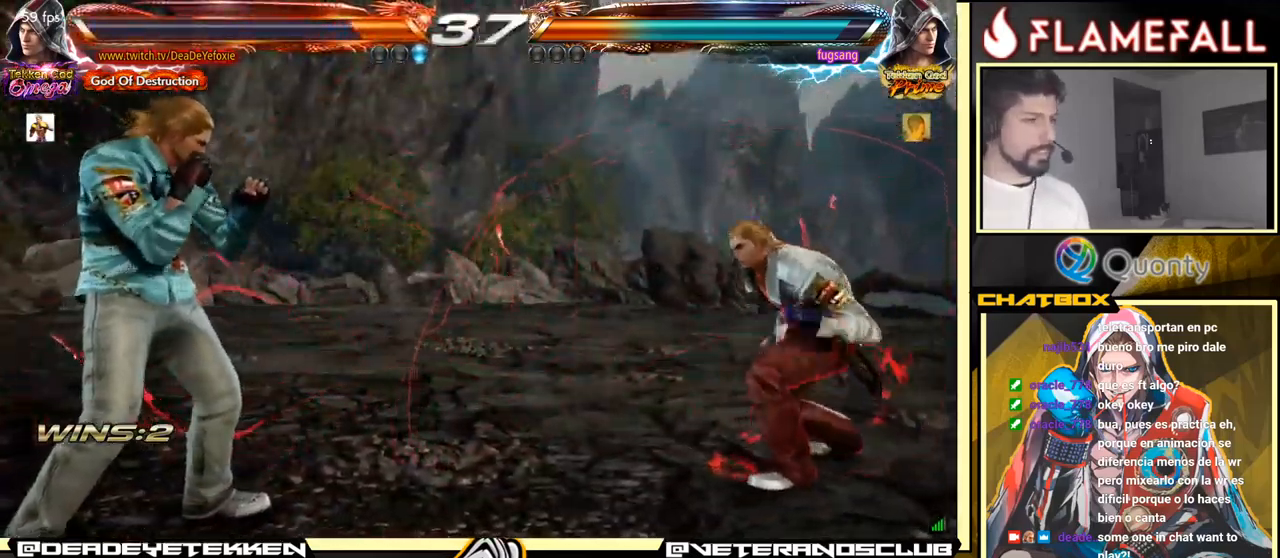
{"buttons": [], "left_stick": "center", "events": [[234, "left_stick", "left"], [484, "left_stick", "center"]]}
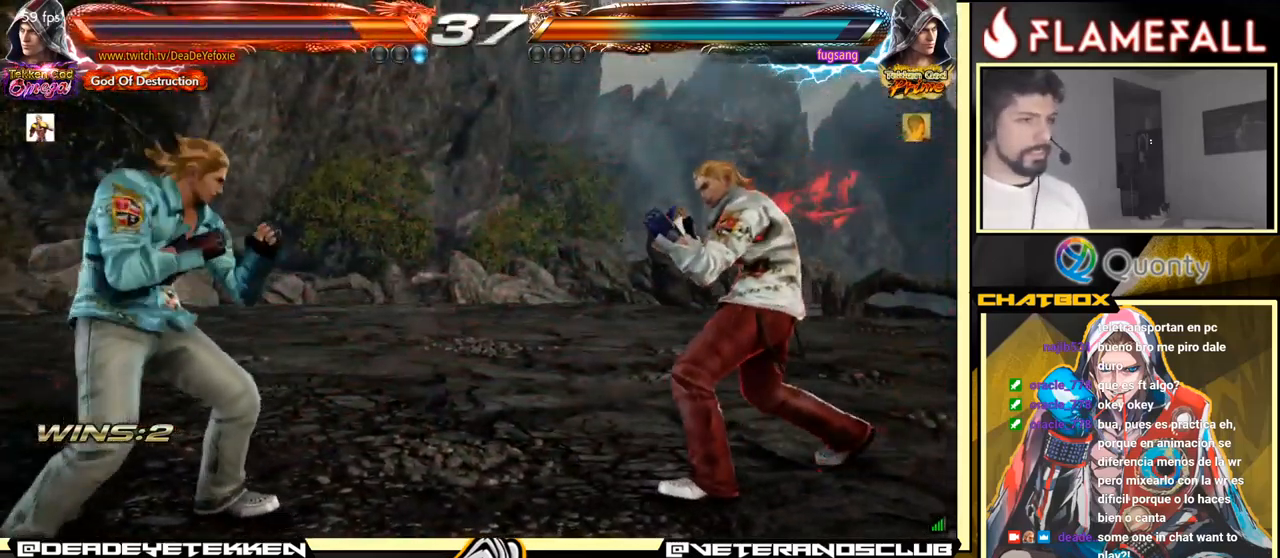
{"buttons": [], "left_stick": "right", "events": [[17, "left_stick", "right"], [34, "X", "down"], [134, "X", "up"]]}
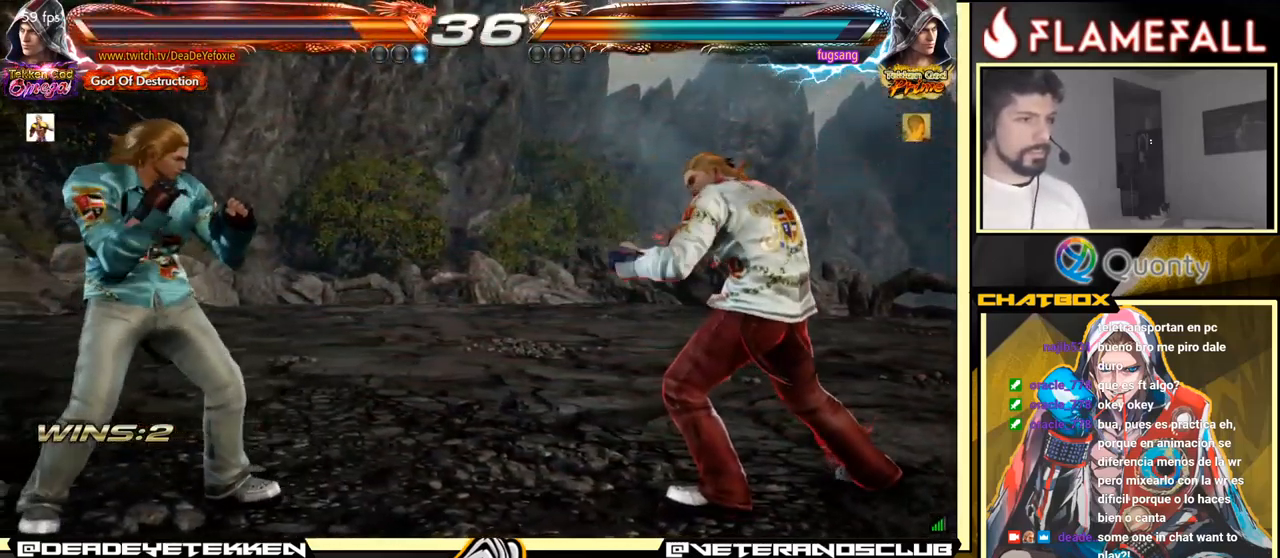
{"buttons": [], "left_stick": "right", "events": []}
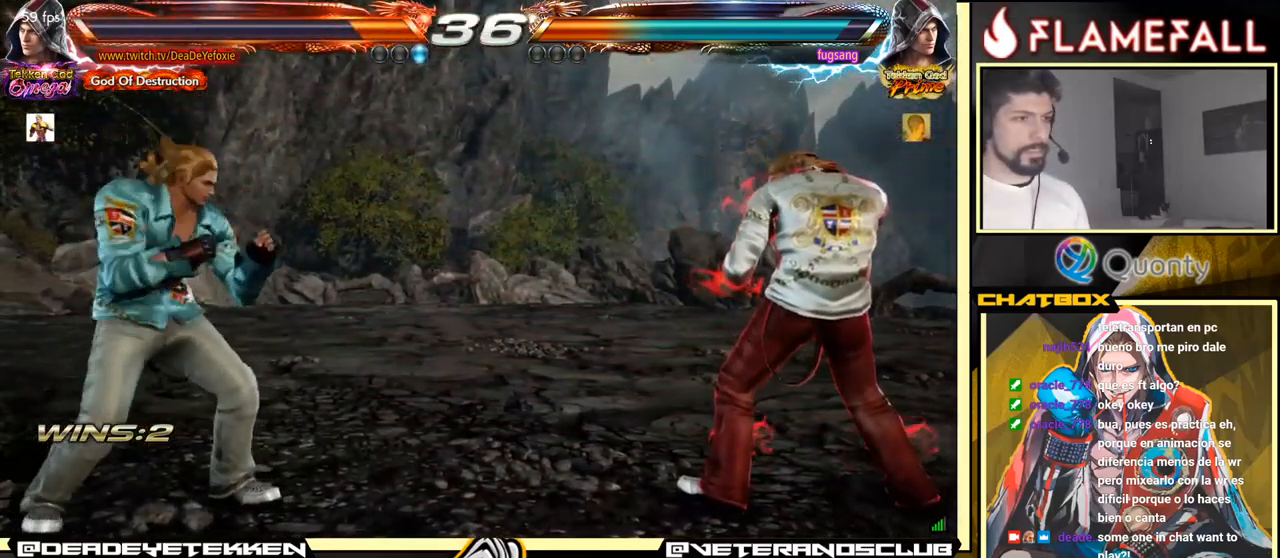
{"buttons": [], "left_stick": "right", "events": [[300, "X", "down"], [450, "X", "up"]]}